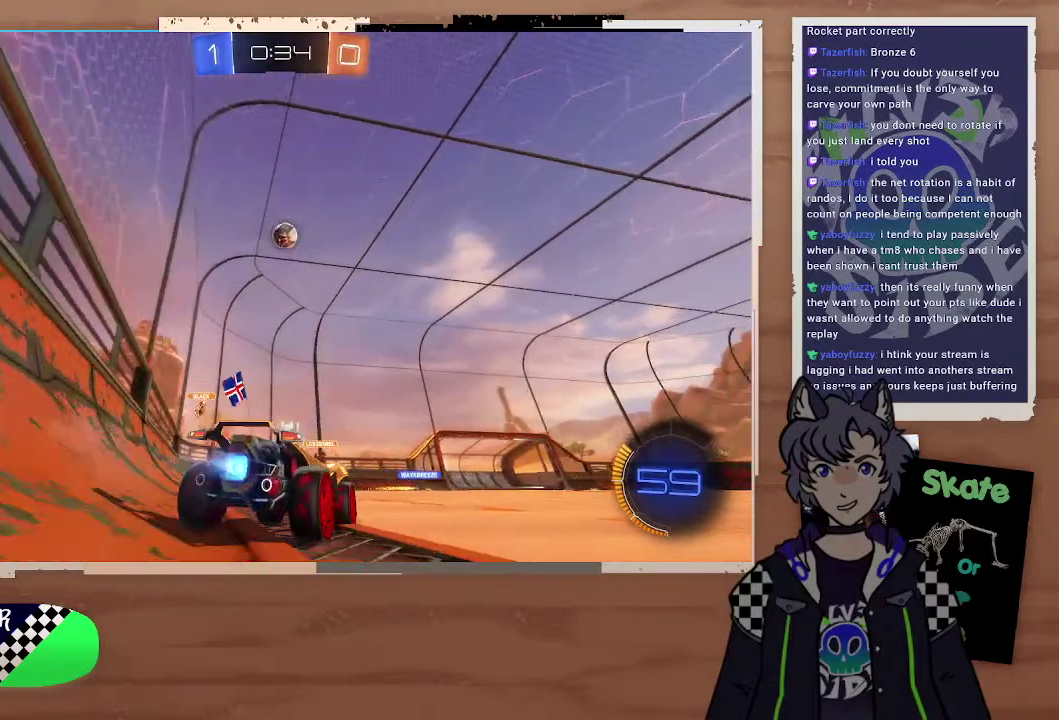
Gameplay with a controller (PlayStation layout); each line is a JSON object with the inputs held at the frame after it. "events" lists button and stick changes between this image and that frame as [ms after this image, input, new state], when the widget could be followed in between. Not read: L1.
{"buttons": ["CIRCLE"], "left_stick": "center", "right_stick": "center", "events": [[100, "CROSS", "down"], [300, "CROSS", "up"], [300, "left_stick", "down-left"], [400, "left_stick", "up-left"], [500, "left_stick", "center"]]}
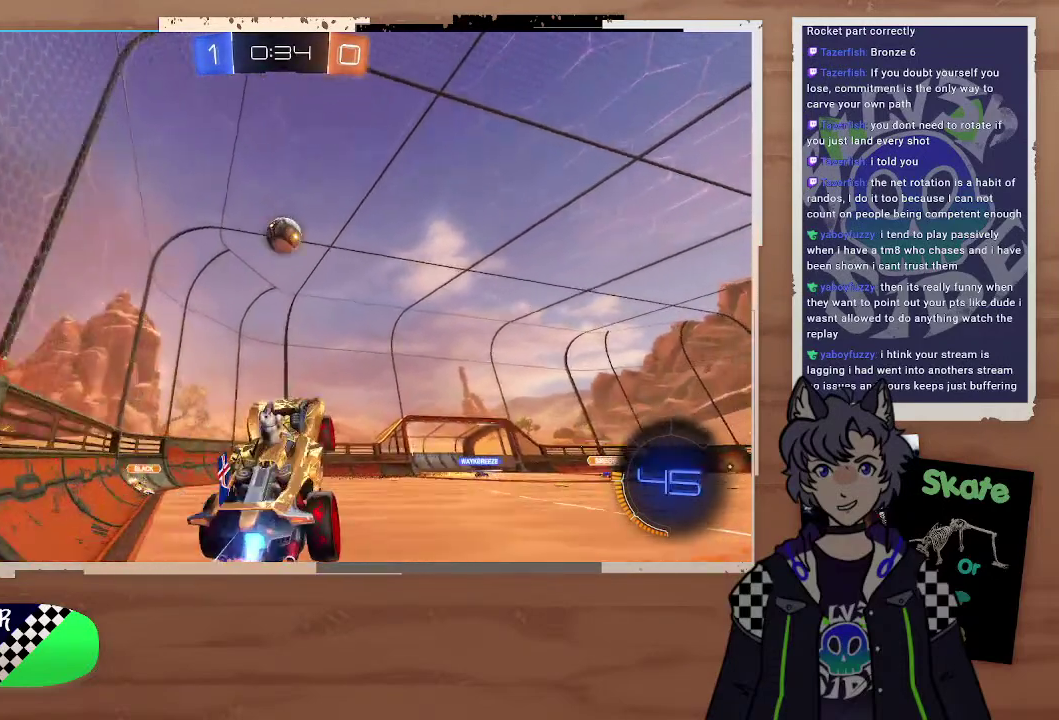
{"buttons": ["CROSS", "CIRCLE"], "left_stick": "up-right", "right_stick": "center", "events": [[500, "CROSS", "down"], [500, "left_stick", "up-right"]]}
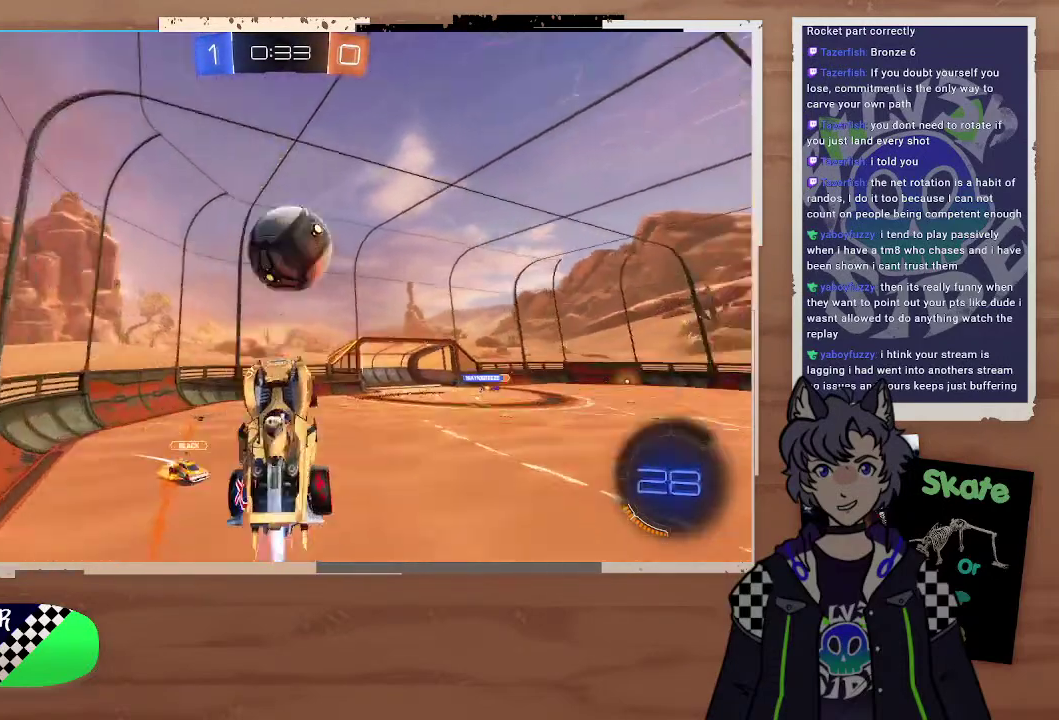
{"buttons": [], "left_stick": "center", "right_stick": "center"}
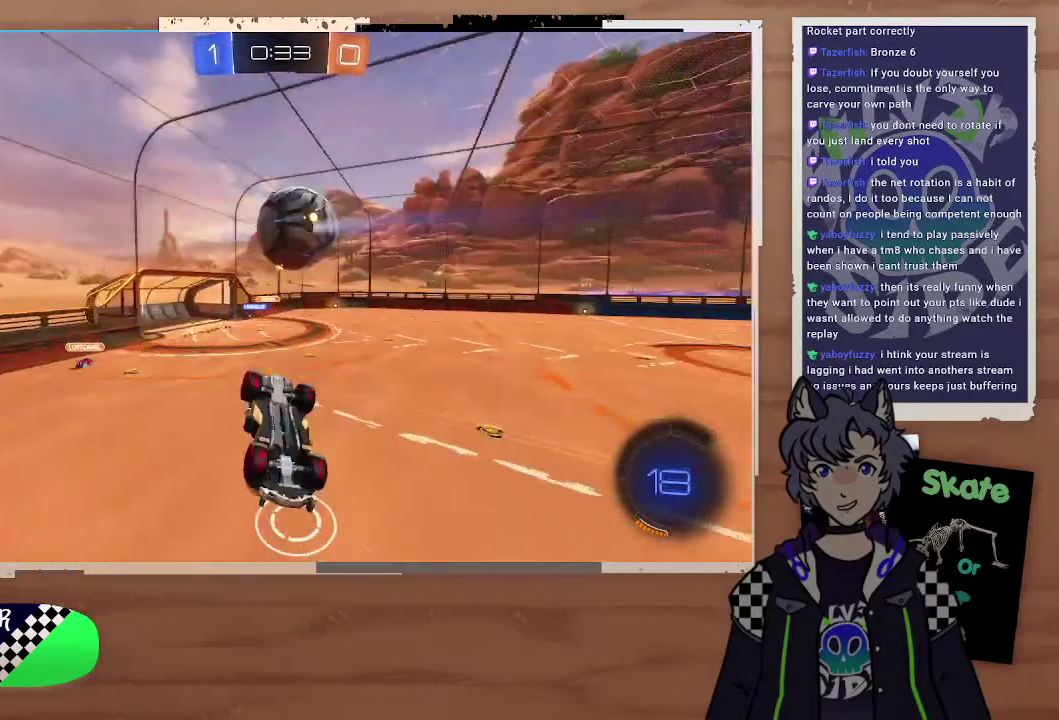
{"buttons": ["R2"], "left_stick": "up", "right_stick": "center", "events": [[300, "R2", "down"], [300, "left_stick", "up"]]}
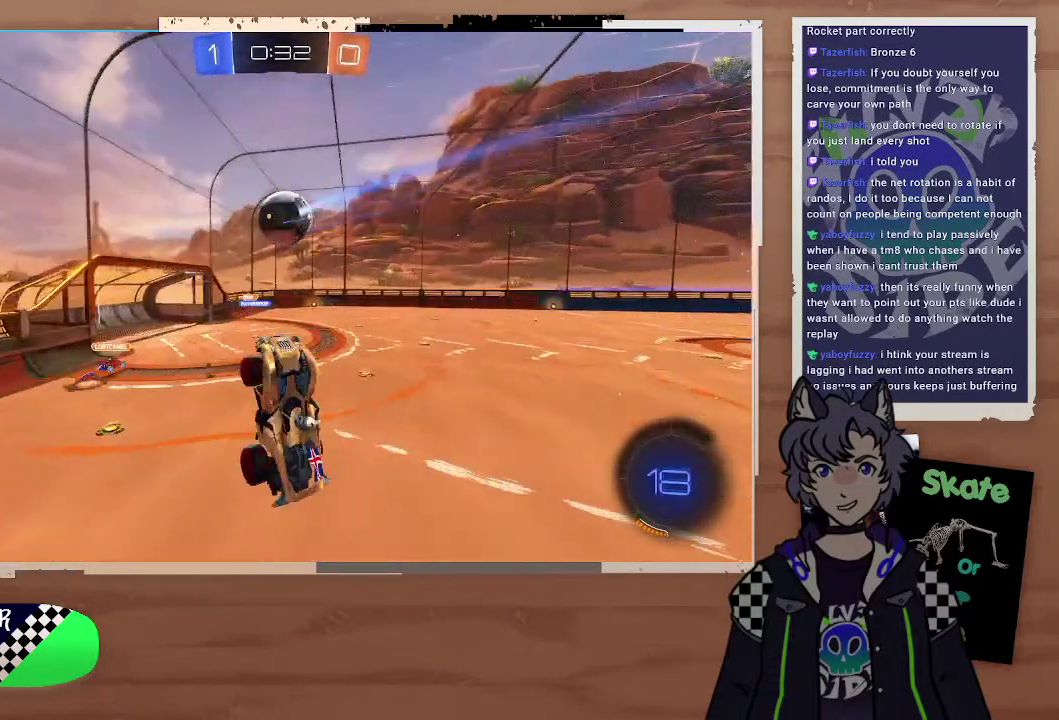
{"buttons": ["R2"], "left_stick": "left", "right_stick": "center", "events": [[100, "left_stick", "center"], [467, "left_stick", "left"]]}
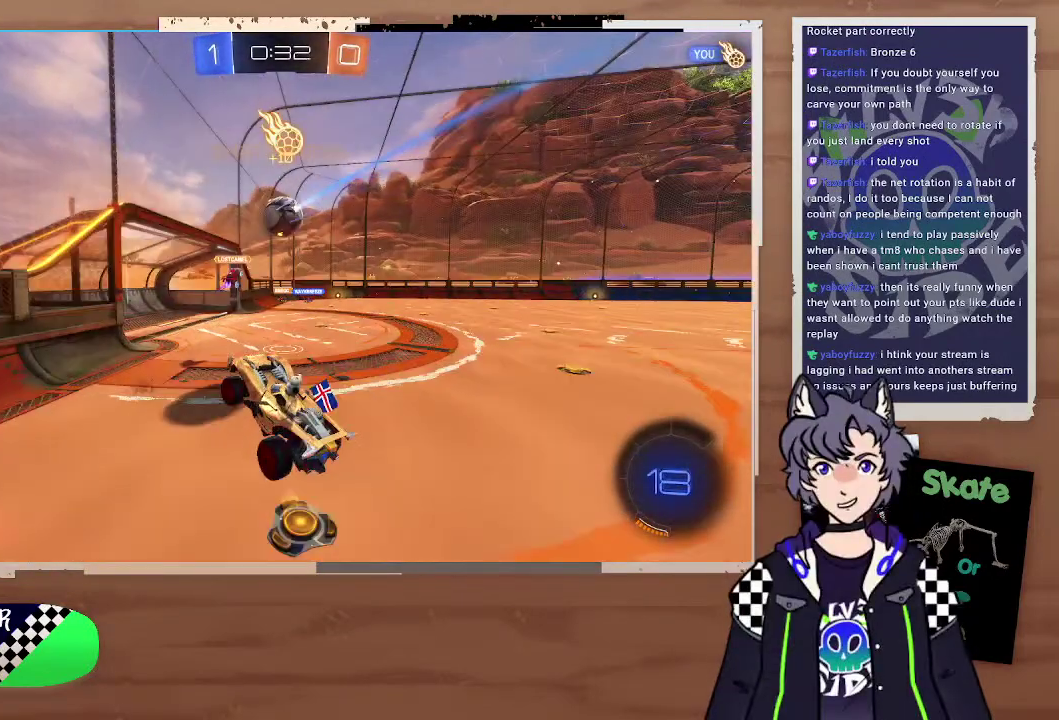
{"buttons": ["R2"], "left_stick": "left", "right_stick": "center"}
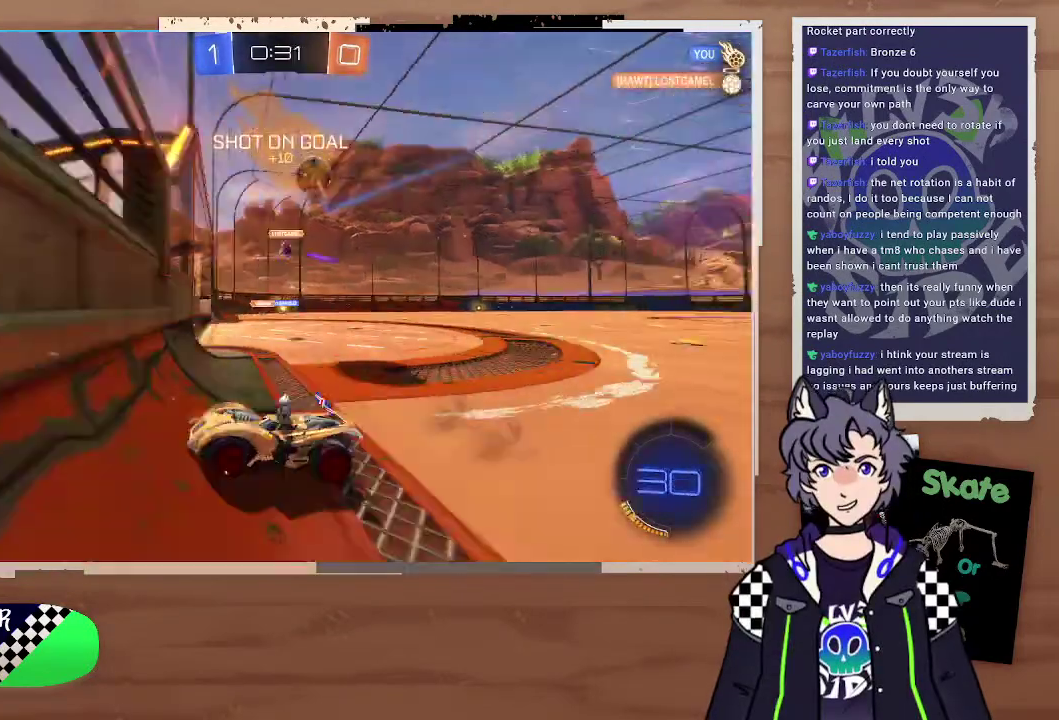
{"buttons": ["R2"], "left_stick": "left", "right_stick": "center"}
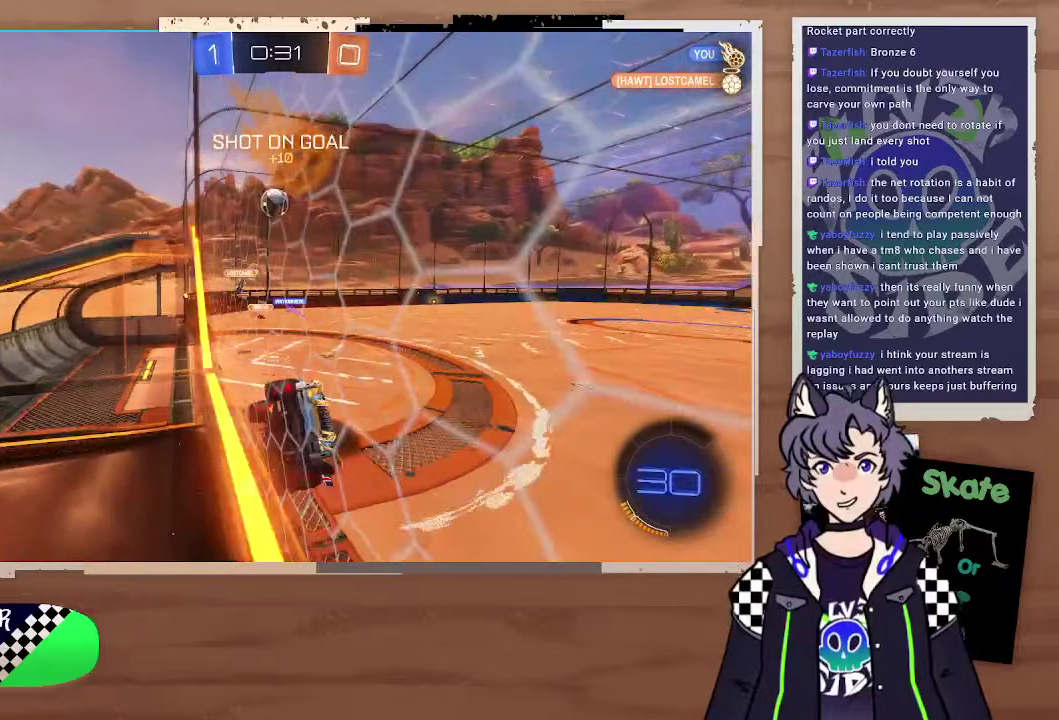
{"buttons": ["R2"], "left_stick": "left", "right_stick": "center", "events": [[100, "TRIANGLE", "down"], [200, "TRIANGLE", "up"], [400, "left_stick", "center"], [500, "left_stick", "left"]]}
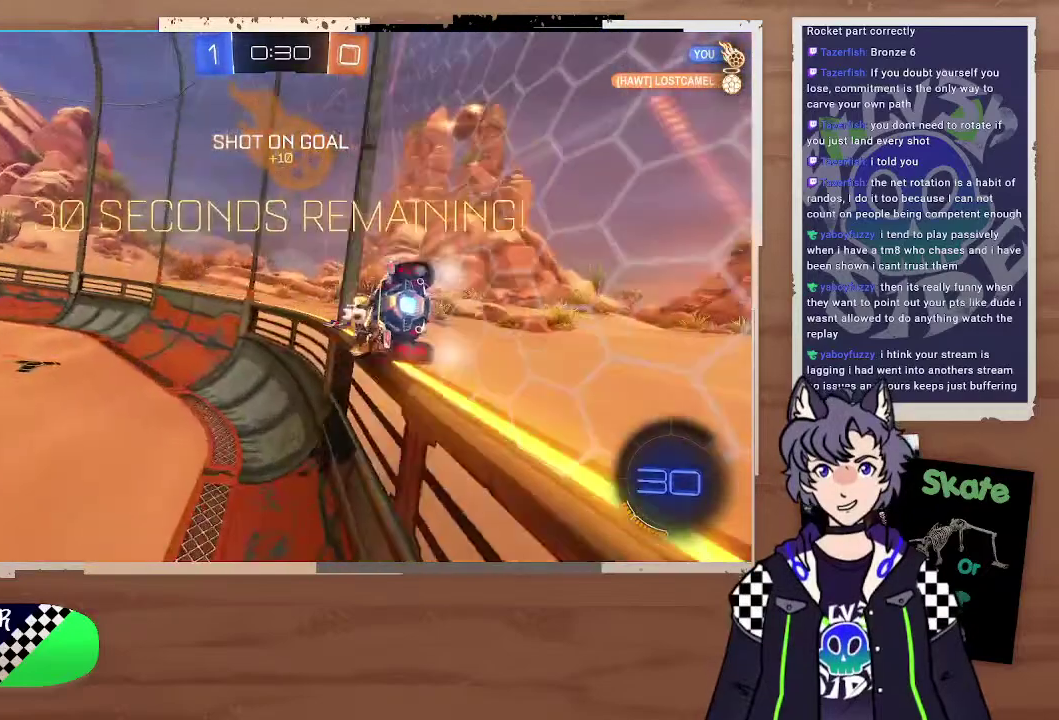
{"buttons": ["R2"], "left_stick": "left", "right_stick": "center", "events": [[100, "left_stick", "center"], [200, "left_stick", "left"], [400, "left_stick", "center"], [500, "left_stick", "left"]]}
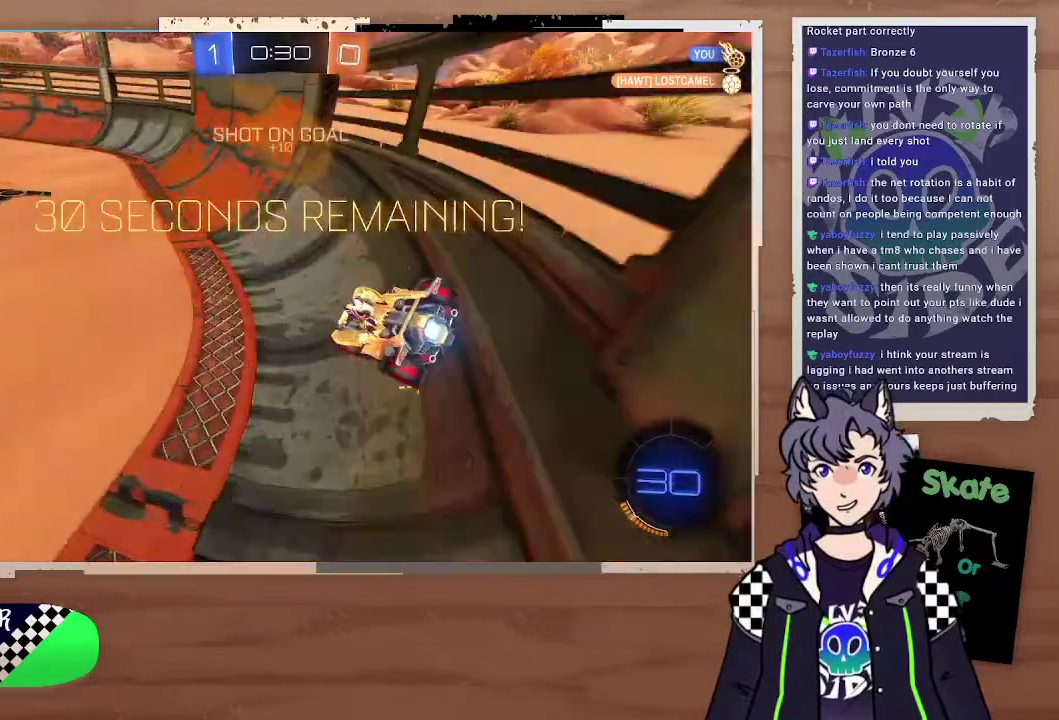
{"buttons": ["CIRCLE", "R2"], "left_stick": "up", "right_stick": "center", "events": [[100, "CIRCLE", "down"], [400, "CROSS", "down"], [400, "left_stick", "up"], [500, "CROSS", "up"]]}
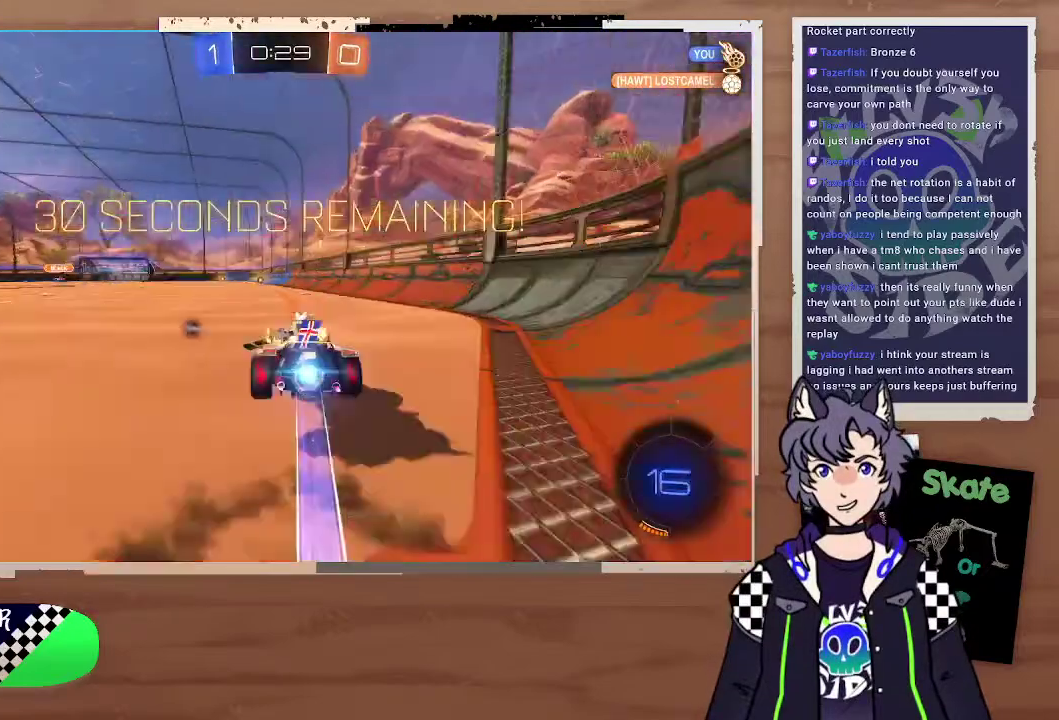
{"buttons": ["R2"], "left_stick": "center", "right_stick": "center", "events": [[100, "CROSS", "down"], [200, "CIRCLE", "up"], [200, "CROSS", "up"], [200, "left_stick", "center"], [400, "TRIANGLE", "down"], [500, "TRIANGLE", "up"]]}
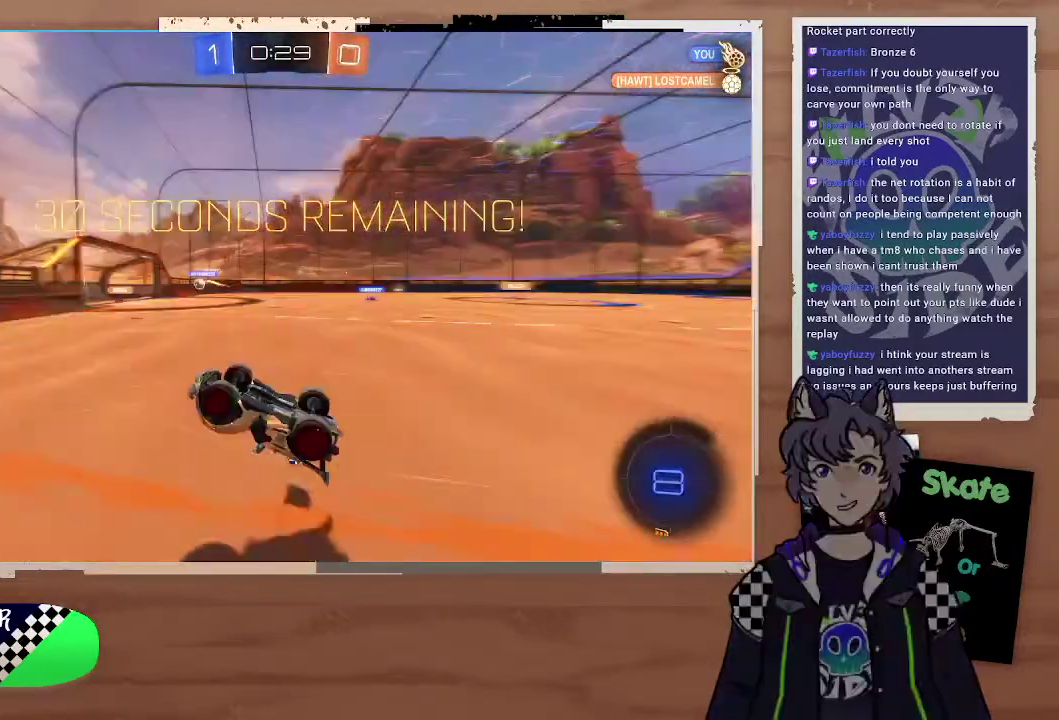
{"buttons": ["R2"], "left_stick": "center", "right_stick": "center"}
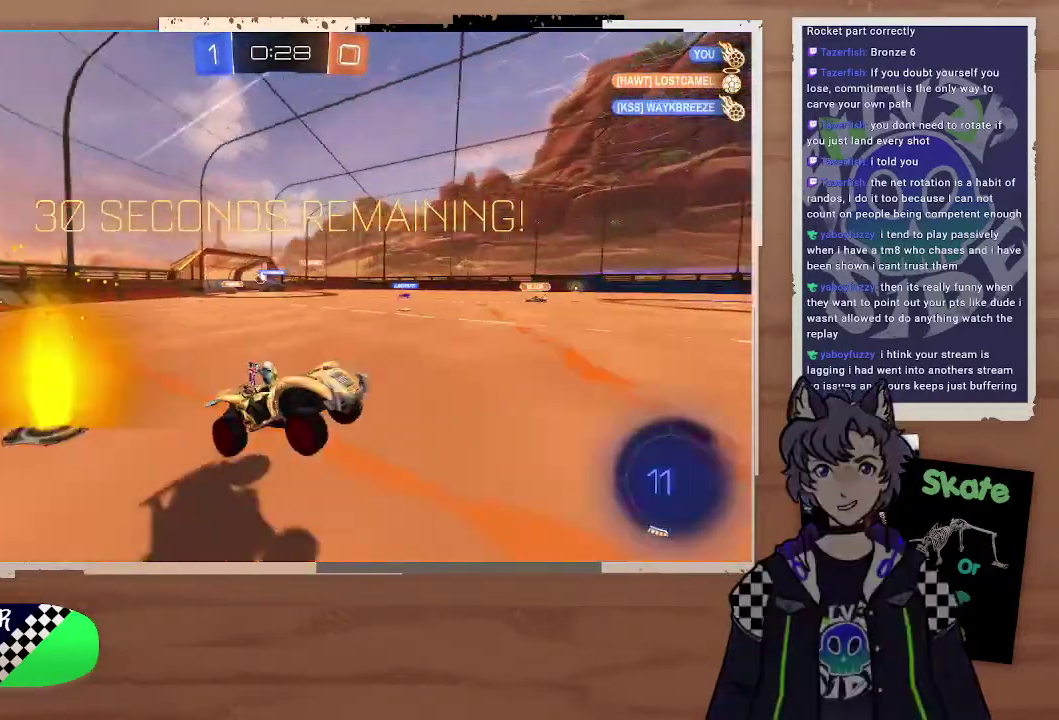
{"buttons": ["R2"], "left_stick": "center", "right_stick": "center", "events": []}
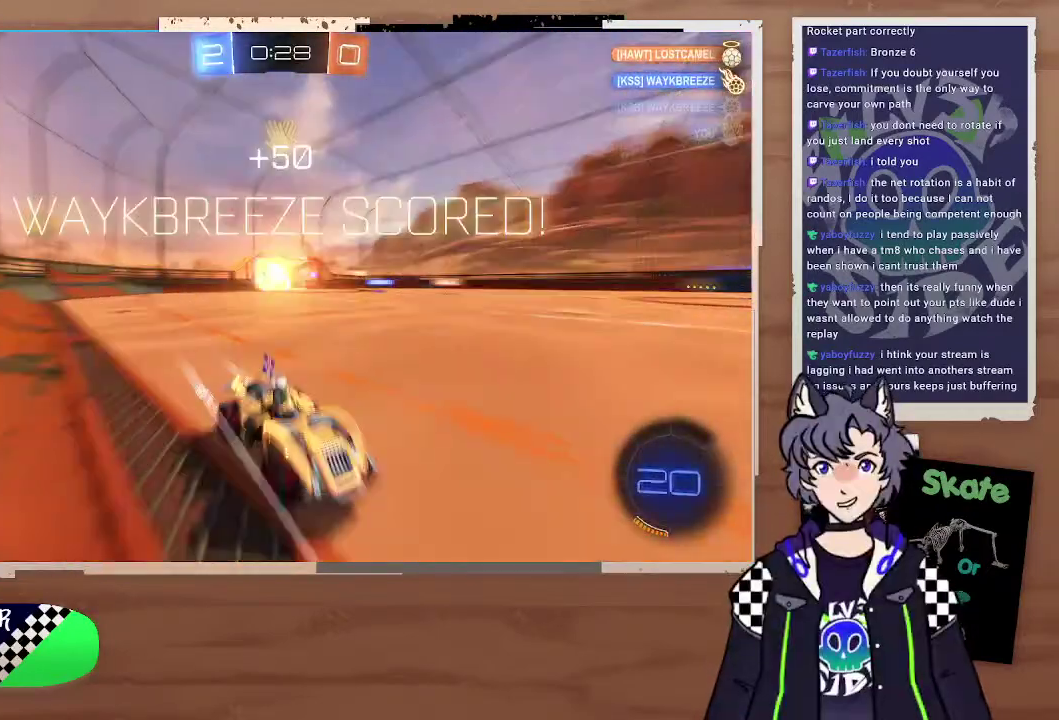
{"buttons": ["R2"], "left_stick": "left", "right_stick": "center", "events": [[100, "left_stick", "left"]]}
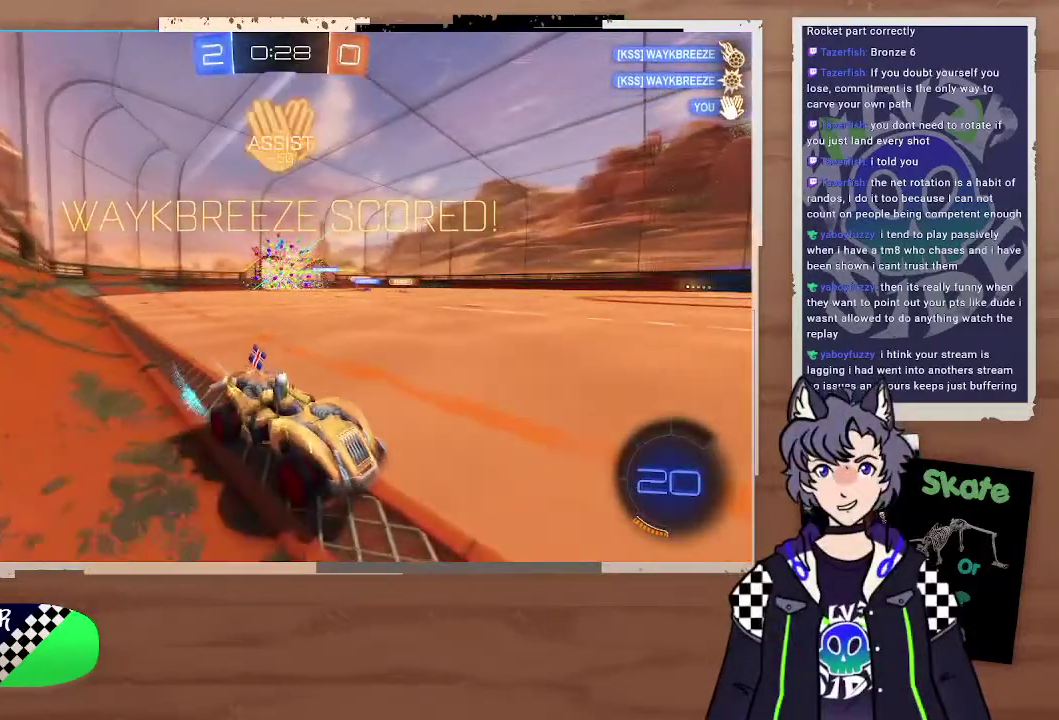
{"buttons": ["R2"], "left_stick": "center", "right_stick": "center", "events": [[100, "left_stick", "center"], [300, "DPAD_LEFT", "down"], [400, "DPAD_LEFT", "up"]]}
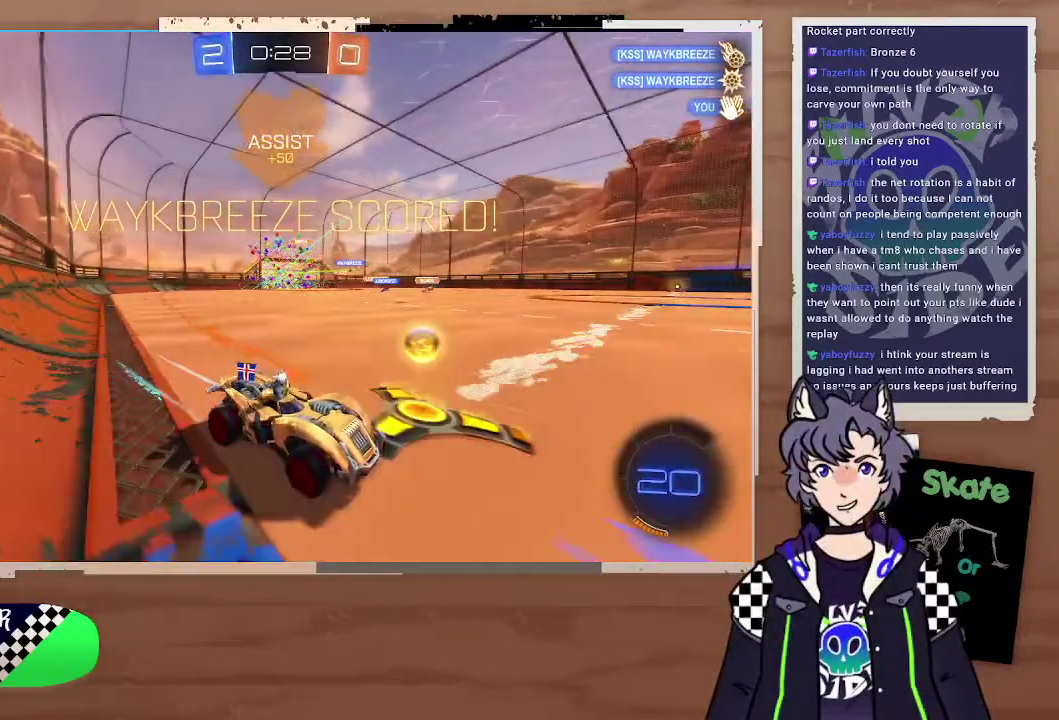
{"buttons": ["R2"], "left_stick": "up-left", "right_stick": "center", "events": [[200, "left_stick", "left"], [300, "left_stick", "right"], [400, "left_stick", "up-left"]]}
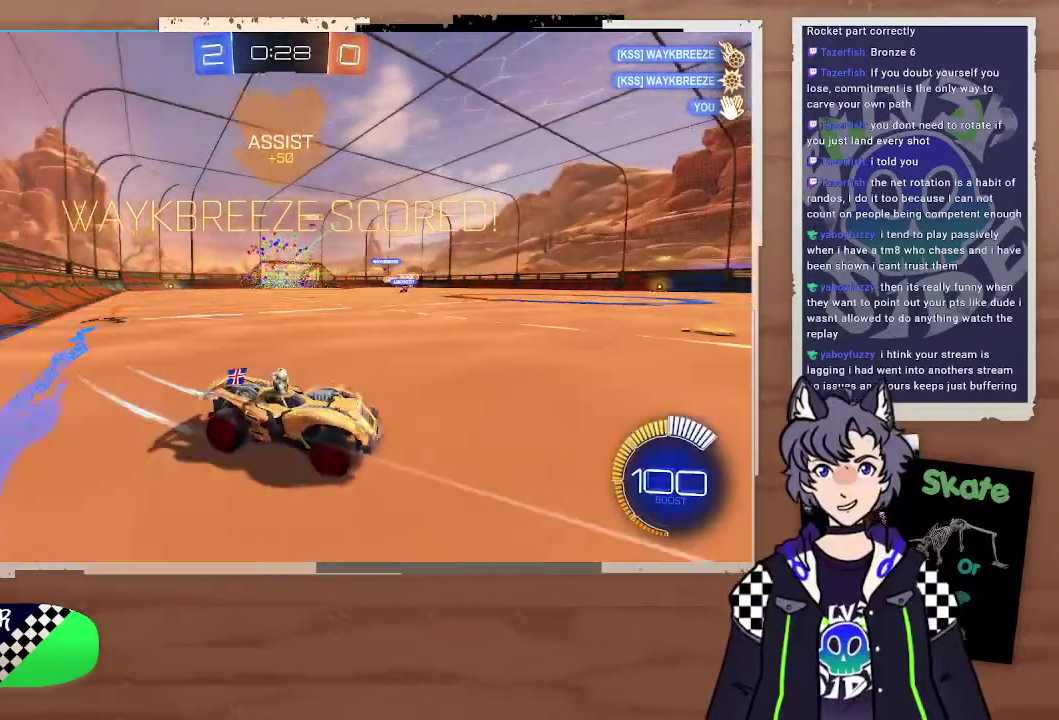
{"buttons": ["R2"], "left_stick": "left", "right_stick": "center"}
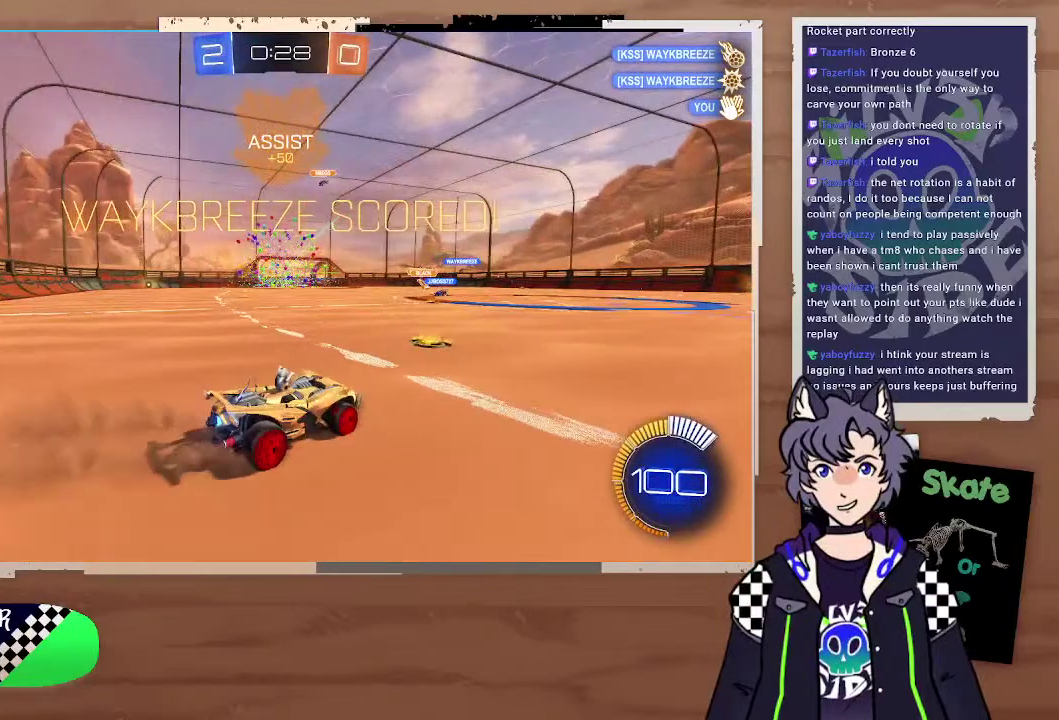
{"buttons": [], "left_stick": "left", "right_stick": "center", "events": [[200, "left_stick", "center"], [400, "R2", "up"], [500, "left_stick", "left"]]}
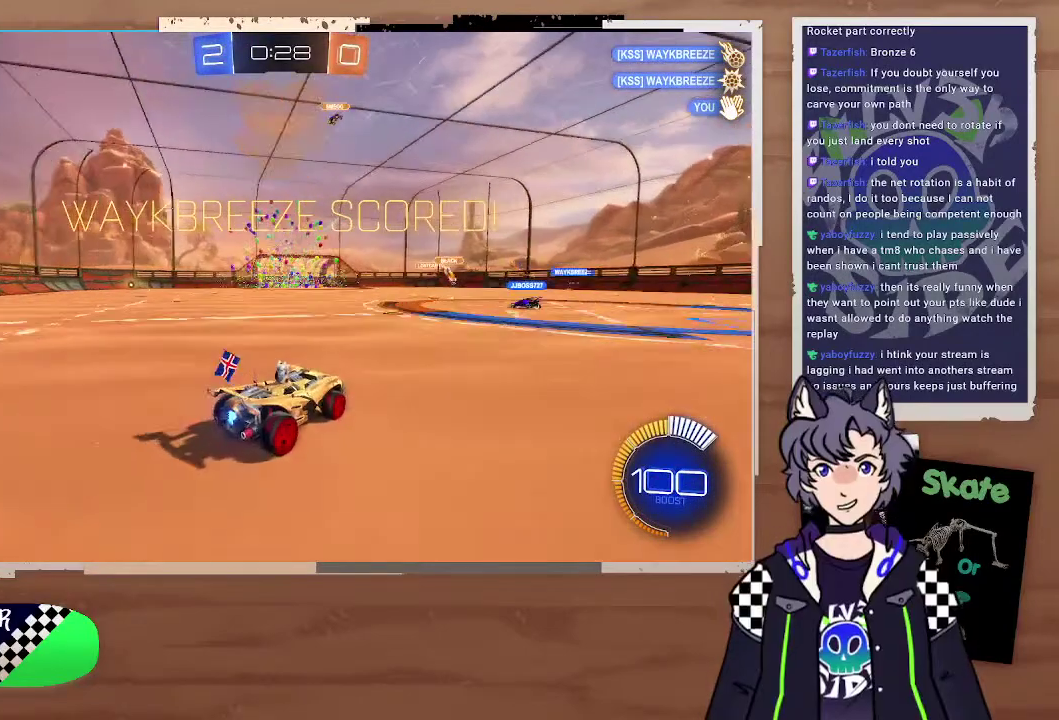
{"buttons": [], "left_stick": "center", "right_stick": "center", "events": [[200, "left_stick", "center"]]}
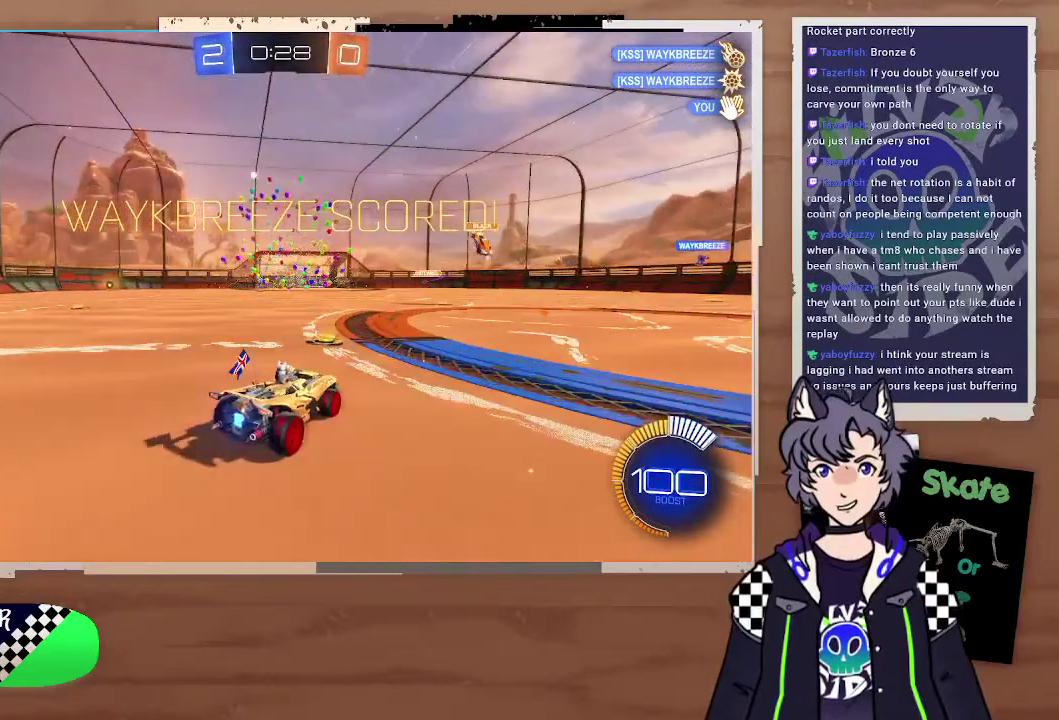
{"buttons": [], "left_stick": "center", "right_stick": "center", "events": []}
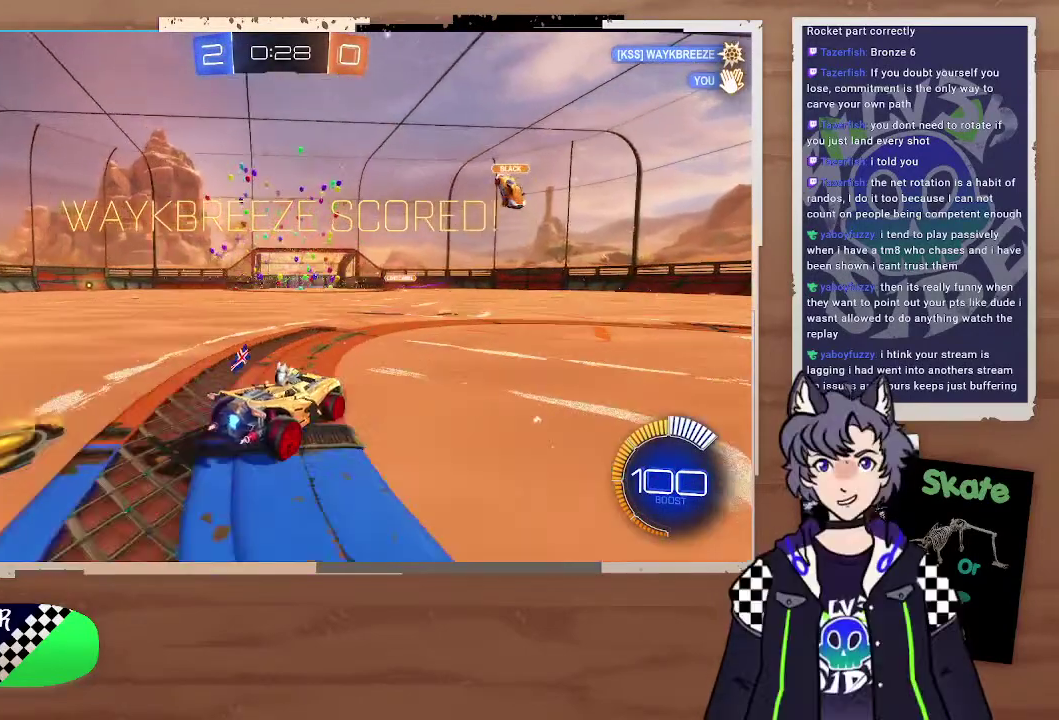
{"buttons": [], "left_stick": "center", "right_stick": "center"}
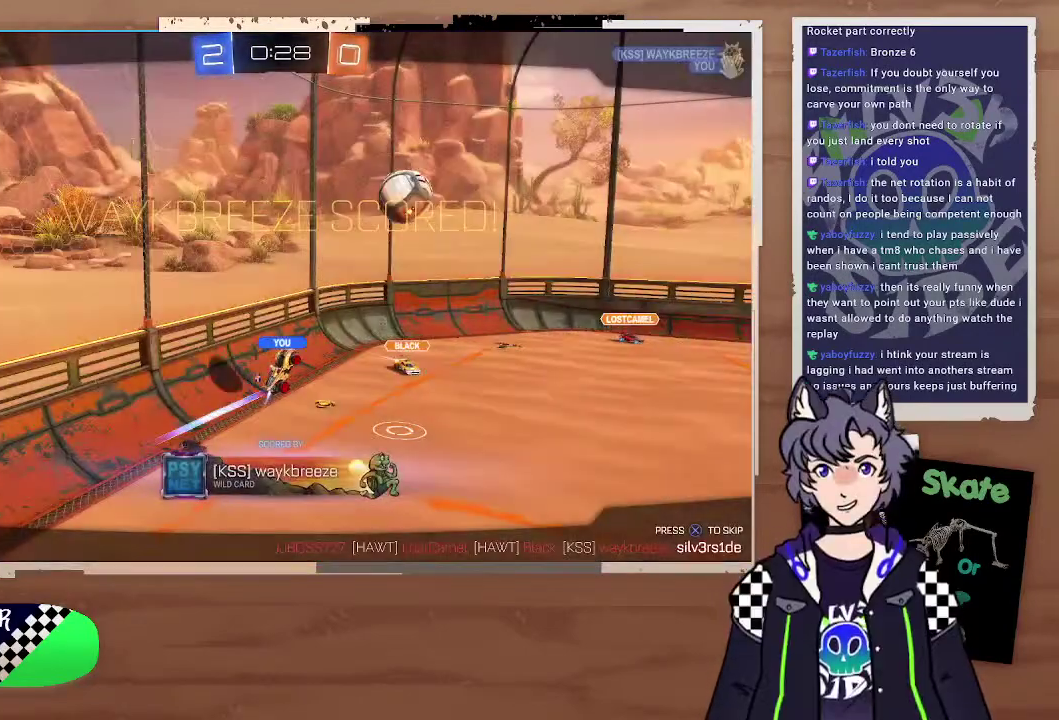
{"buttons": [], "left_stick": "center", "right_stick": "center"}
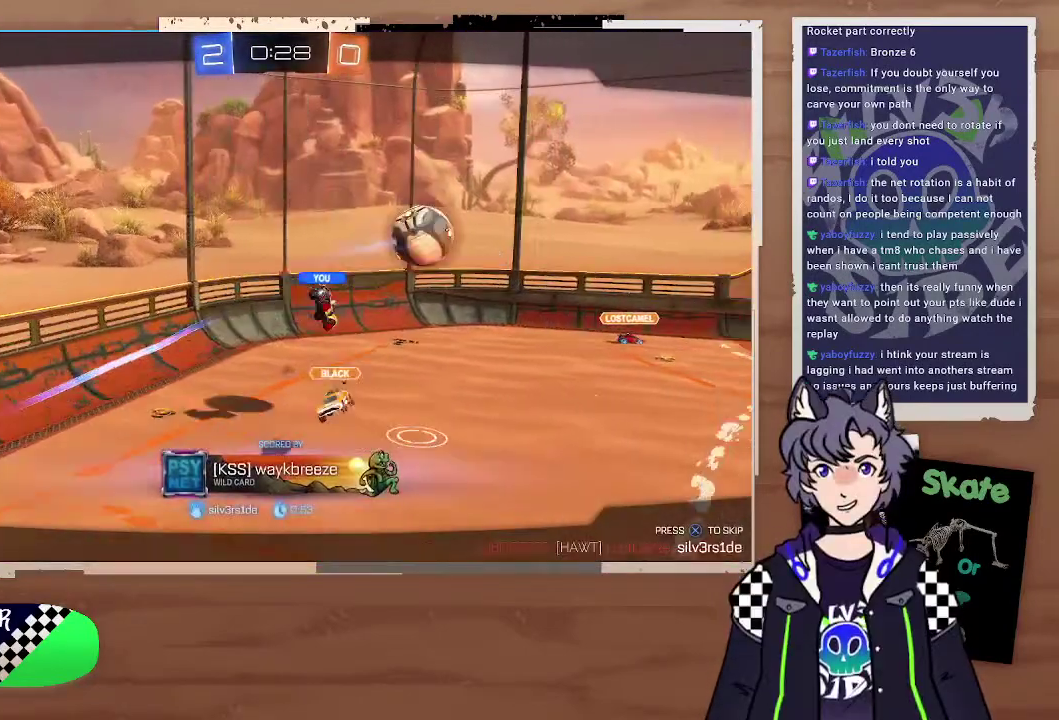
{"buttons": ["R1"], "left_stick": "center", "right_stick": "center"}
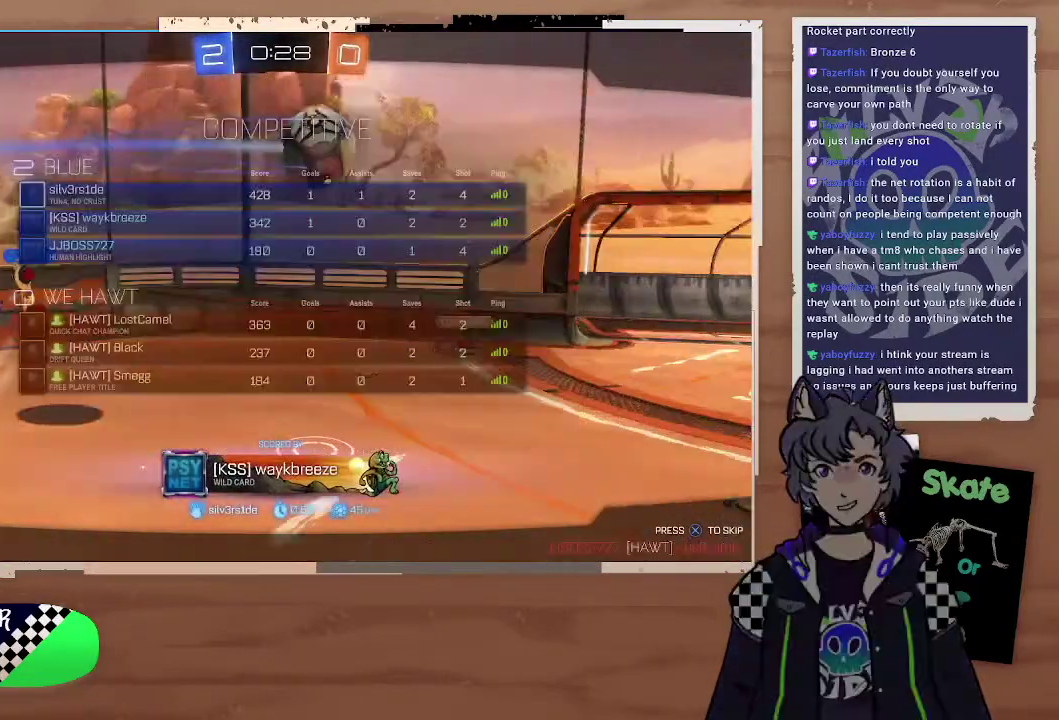
{"buttons": ["R1"], "left_stick": "center", "right_stick": "center", "events": []}
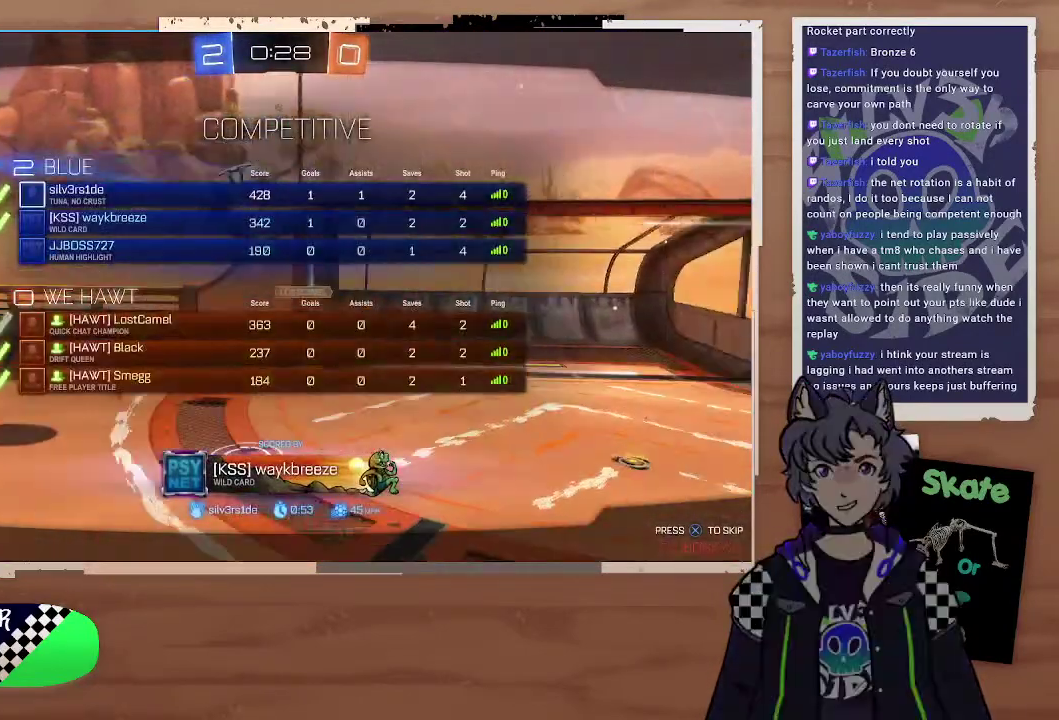
{"buttons": ["R1"], "left_stick": "center", "right_stick": "center", "events": []}
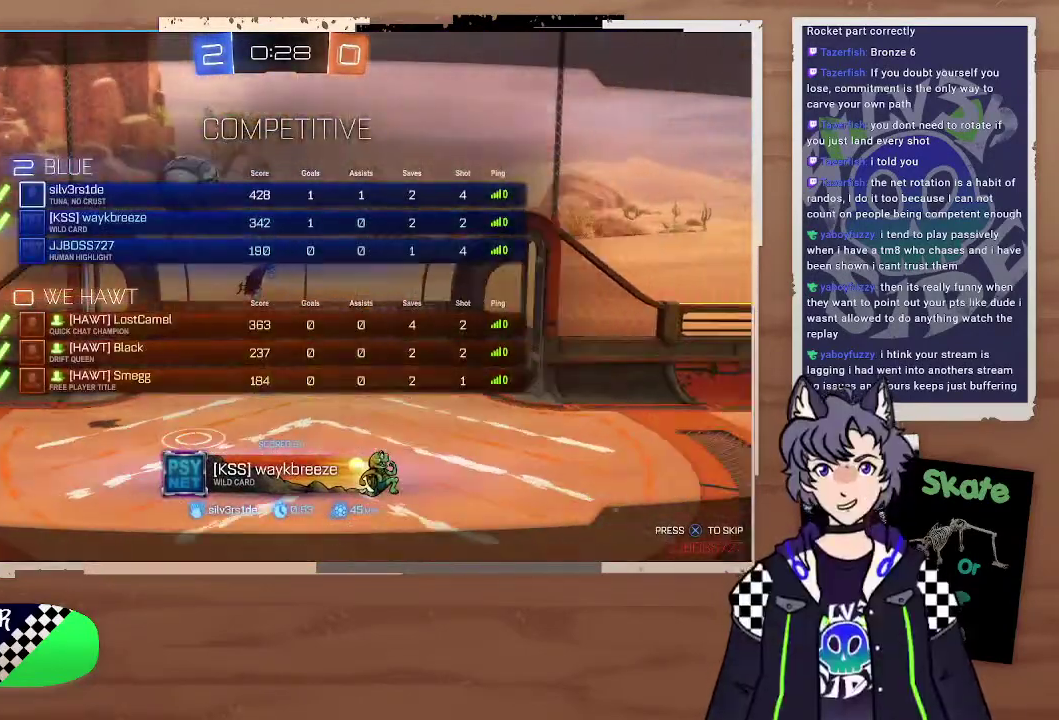
{"buttons": ["R1"], "left_stick": "center", "right_stick": "center", "events": []}